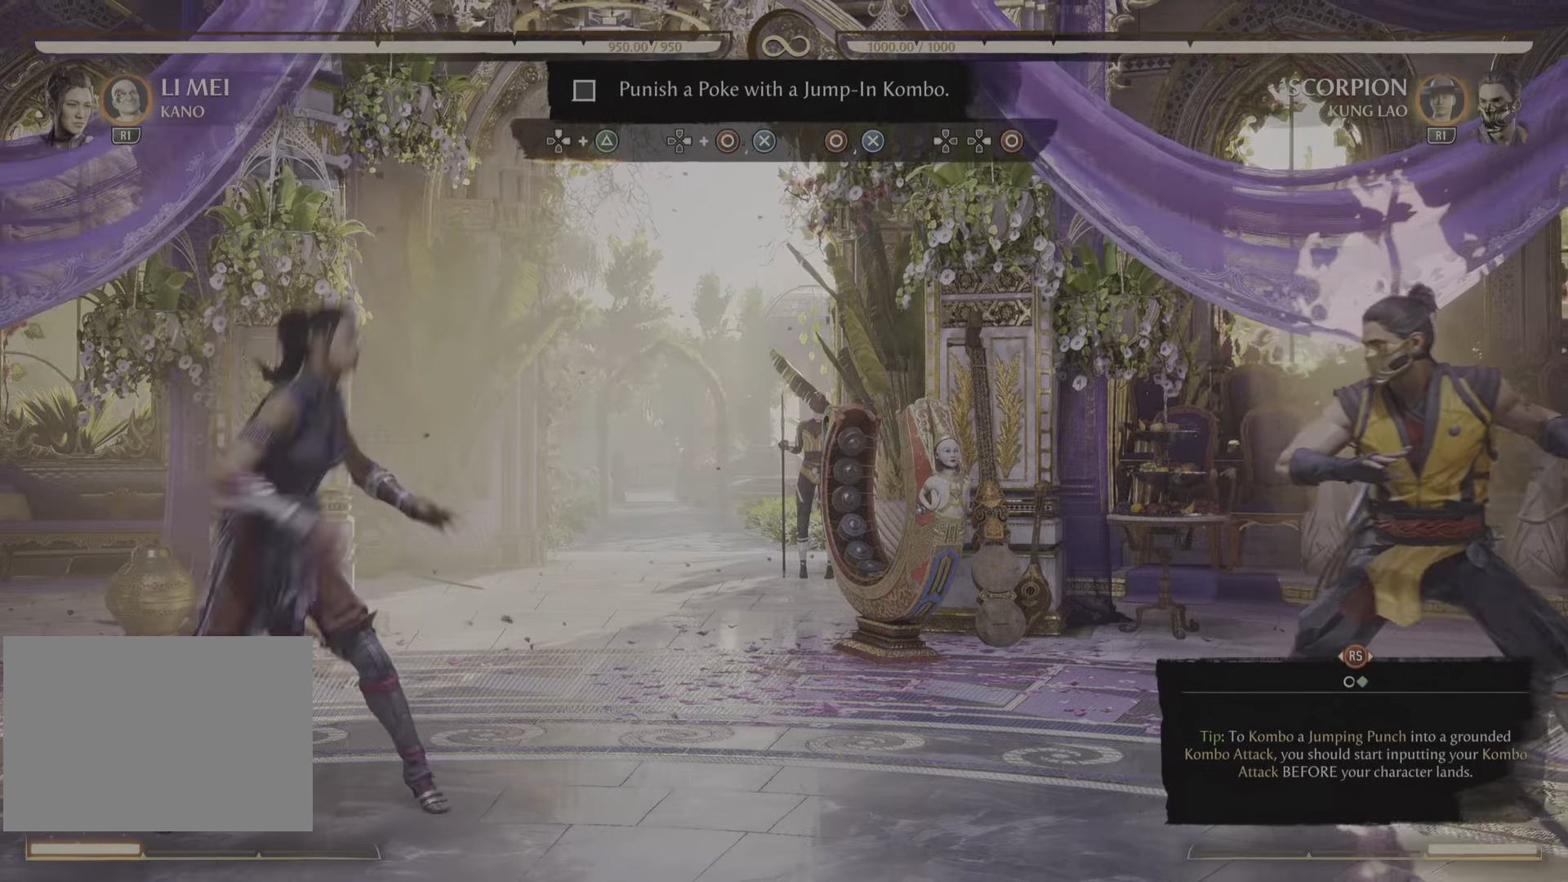
Gameplay with a controller (PlayStation layout); each line is a JSON object with the inputs held at the frame after it. "events" lists button and stick changes between this image and that frame as [ms after this image, input, new state], when the widget could be followed in between. Not read: CROSS DPAD_DOWN DPAD_RIGHT R2 SELECT.
{"buttons": [], "left_stick": "center", "right_stick": "center", "events": [[417, "DPAD_UP", "up"]]}
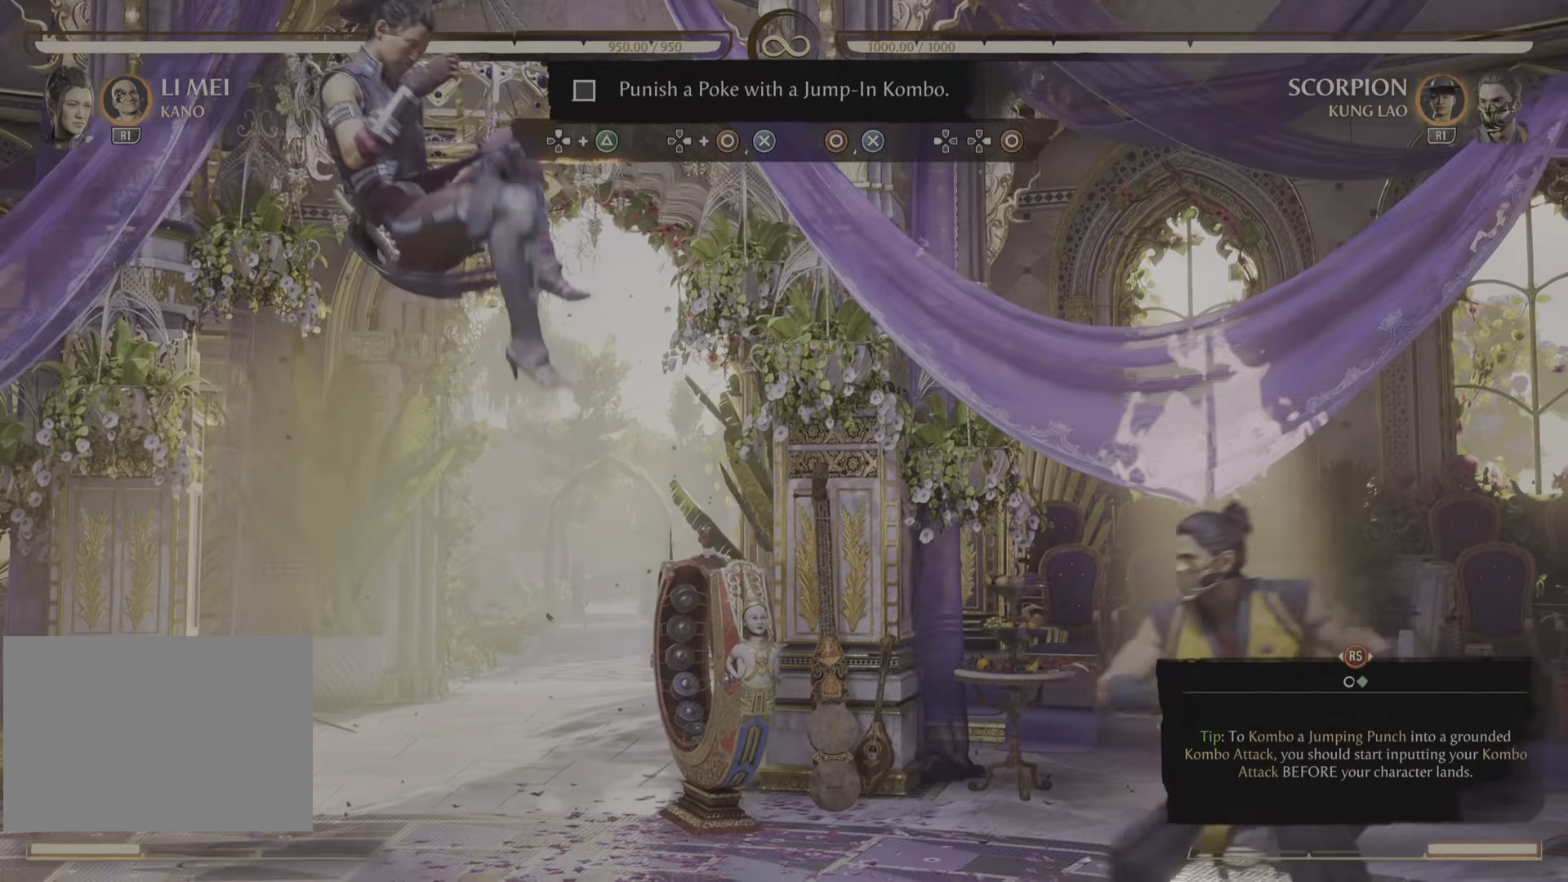
{"buttons": [], "left_stick": "center", "right_stick": "center", "events": [[67, "TRIANGLE", "down"], [300, "TRIANGLE", "up"]]}
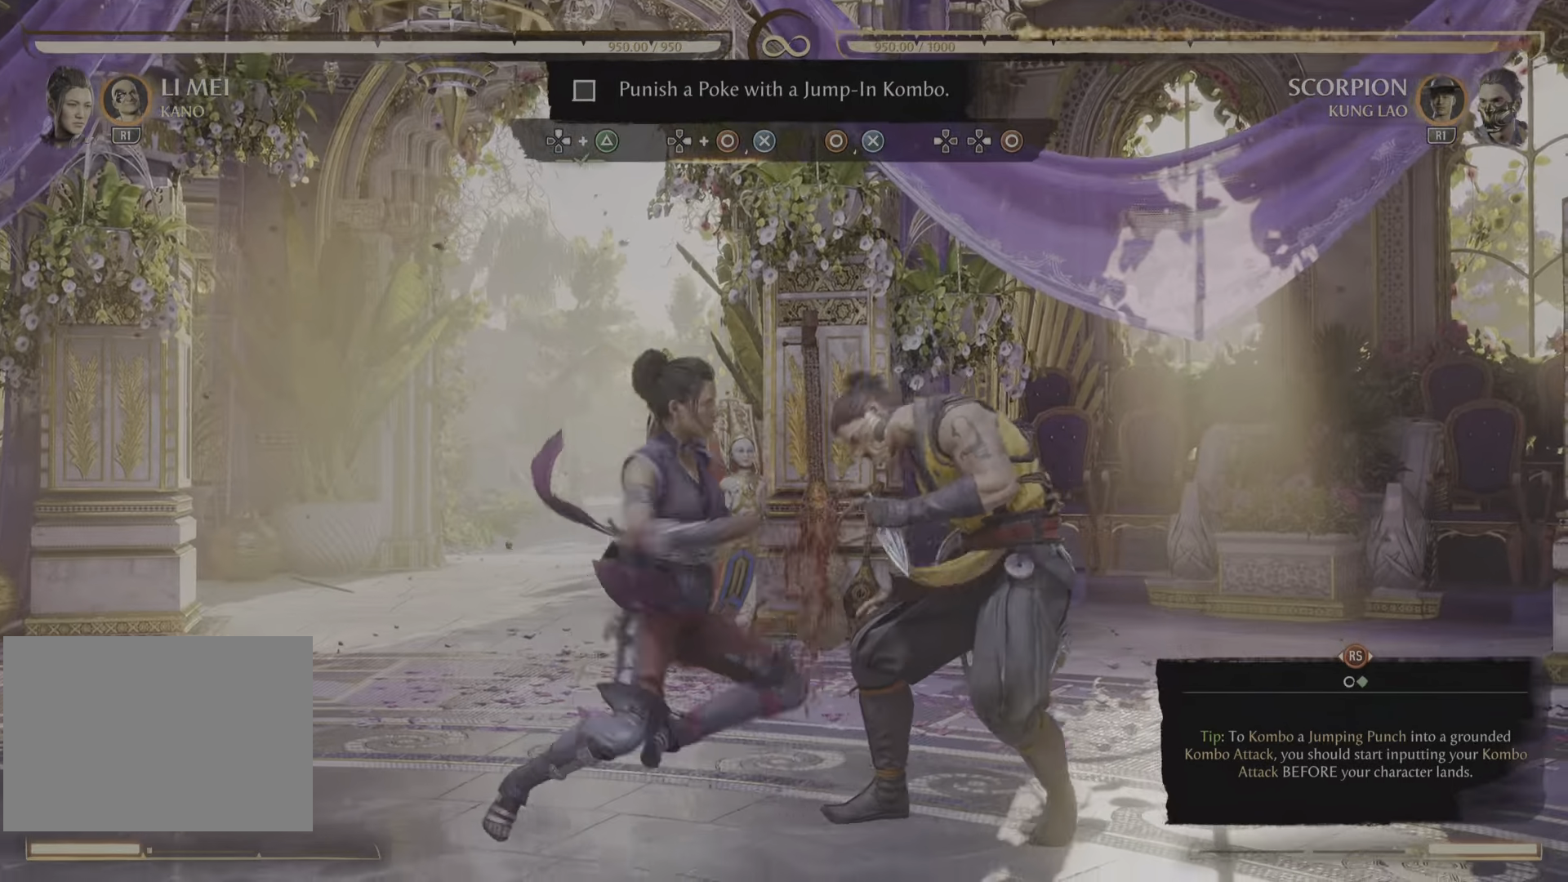
{"buttons": [], "left_stick": "center", "right_stick": "center", "events": []}
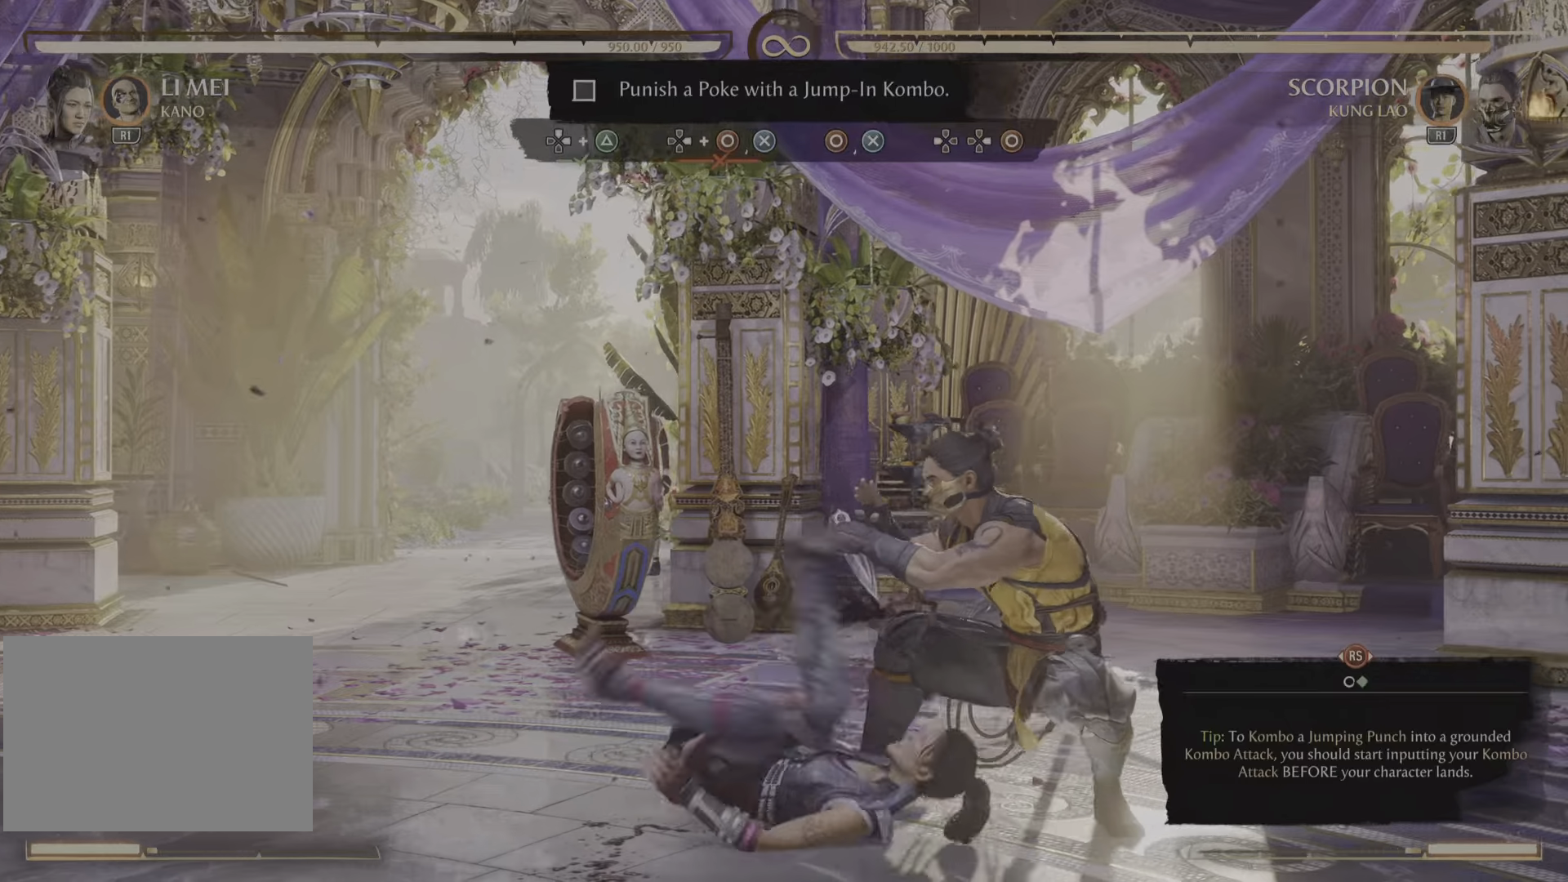
{"buttons": [], "left_stick": "center", "right_stick": "center", "events": []}
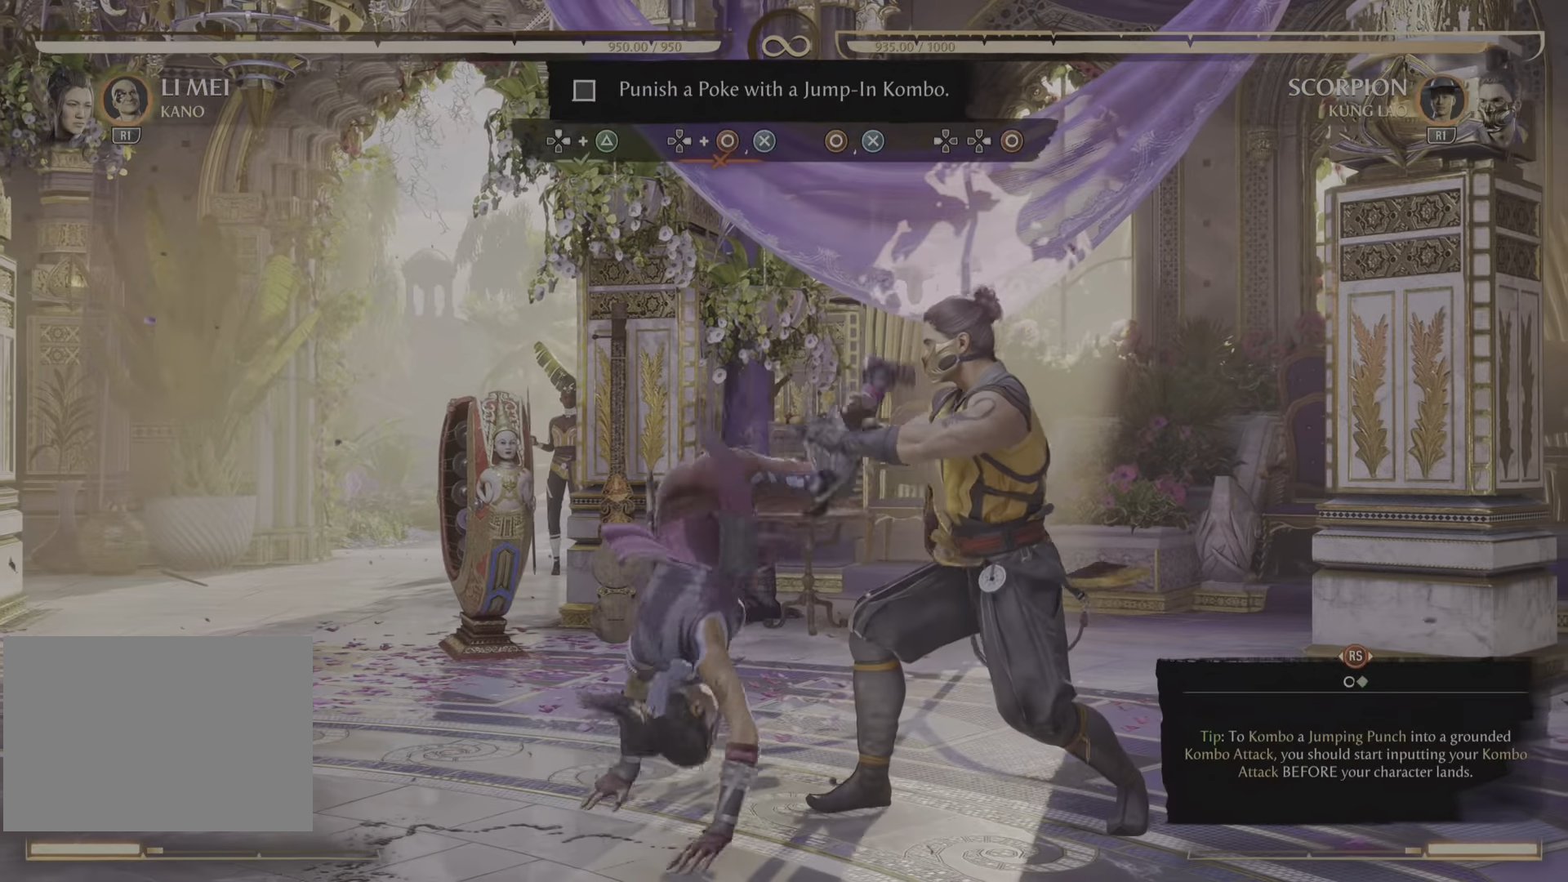
{"buttons": [], "left_stick": "center", "right_stick": "center", "events": []}
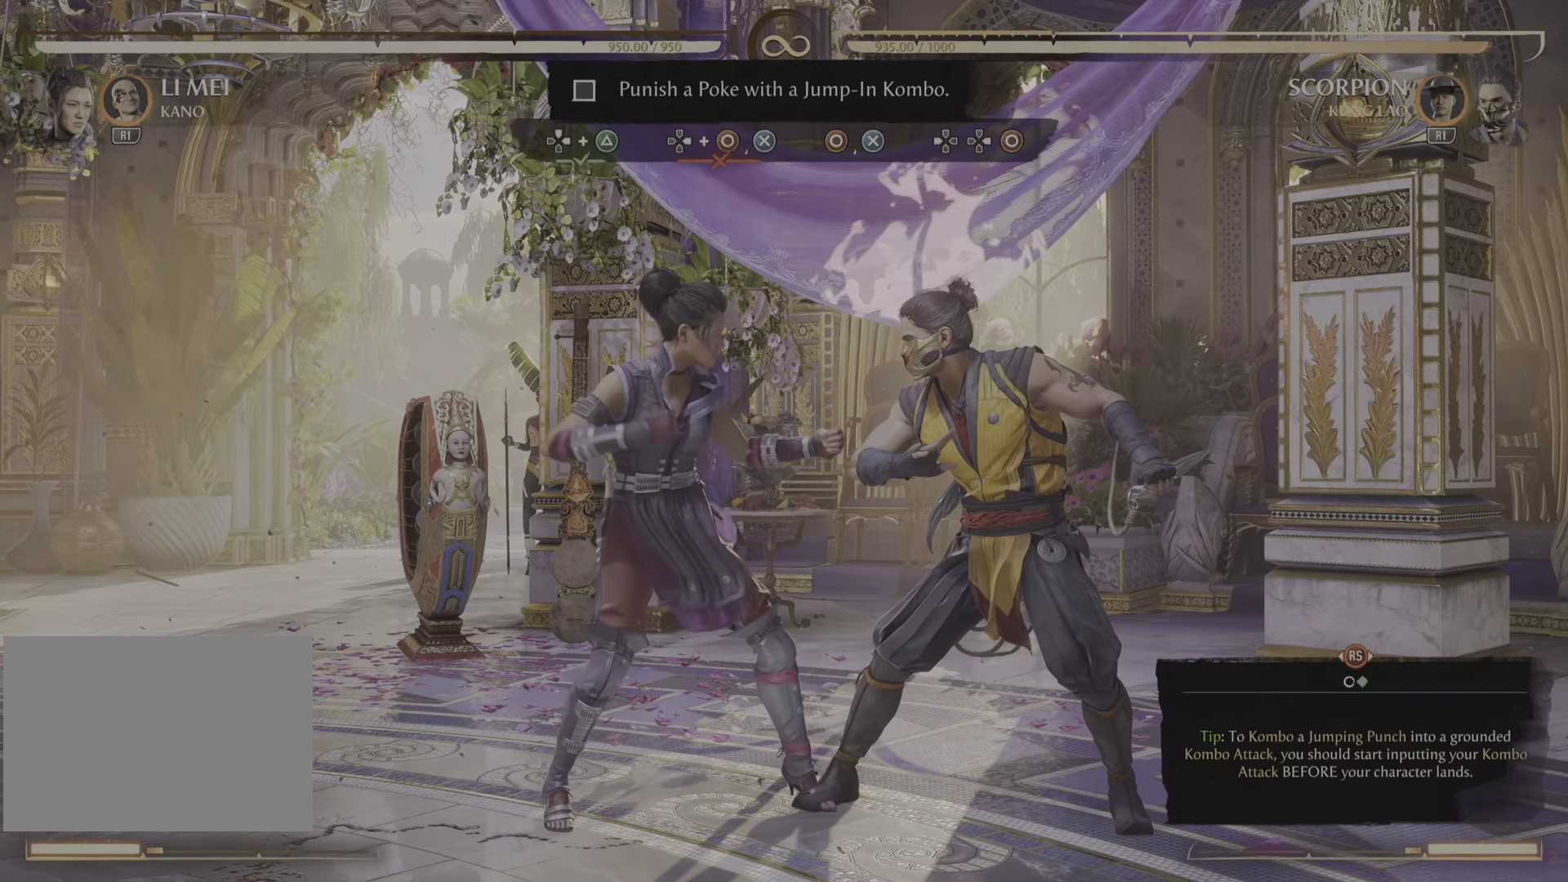
{"buttons": [], "left_stick": "center", "right_stick": "center", "events": []}
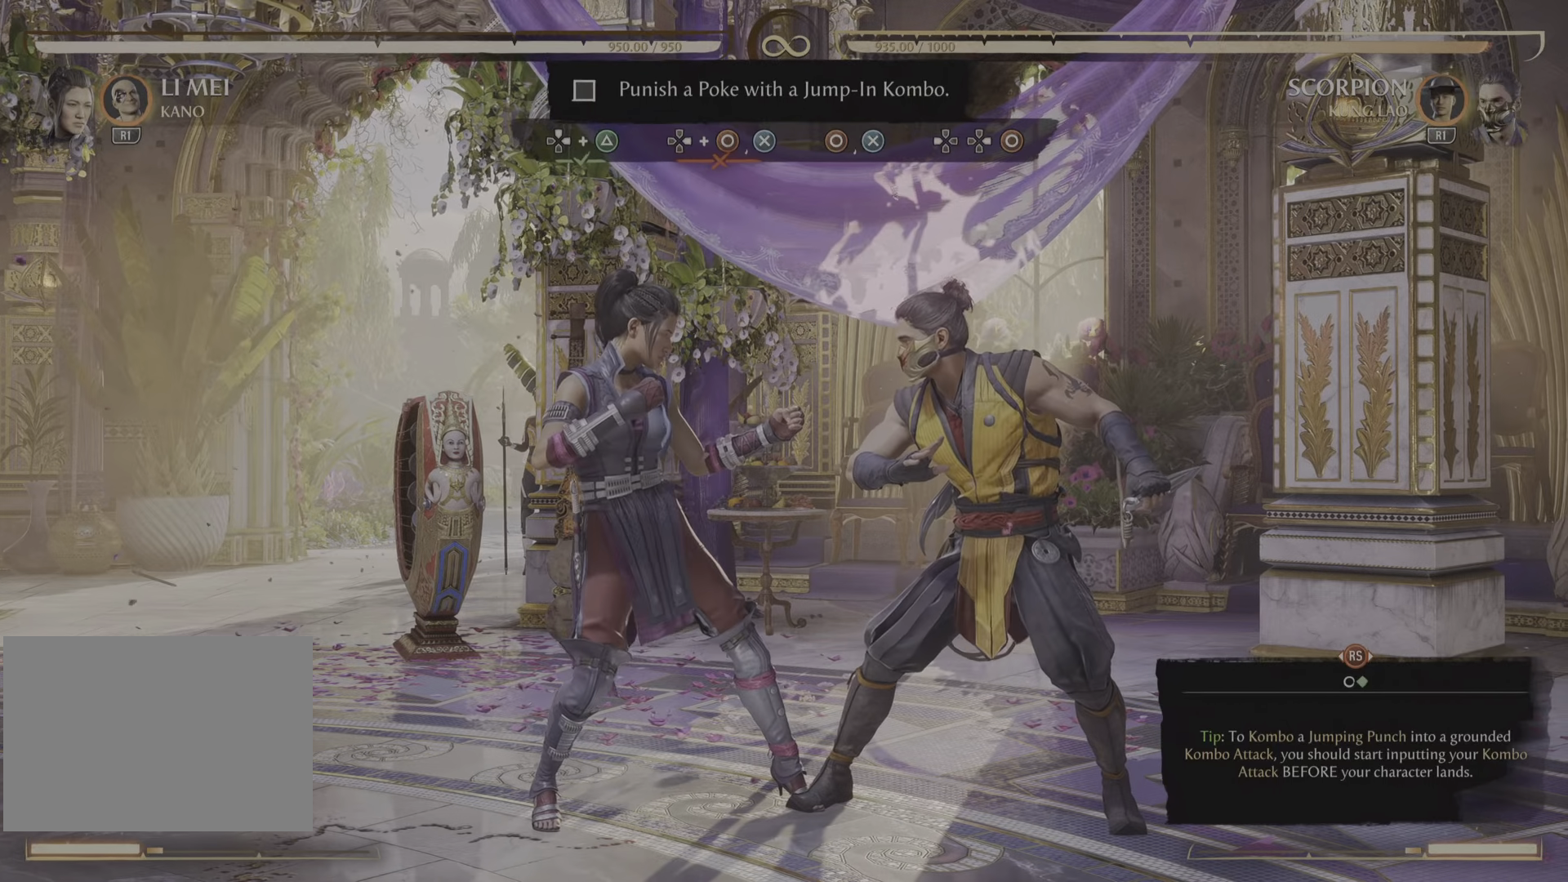
{"buttons": [], "left_stick": "center", "right_stick": "center"}
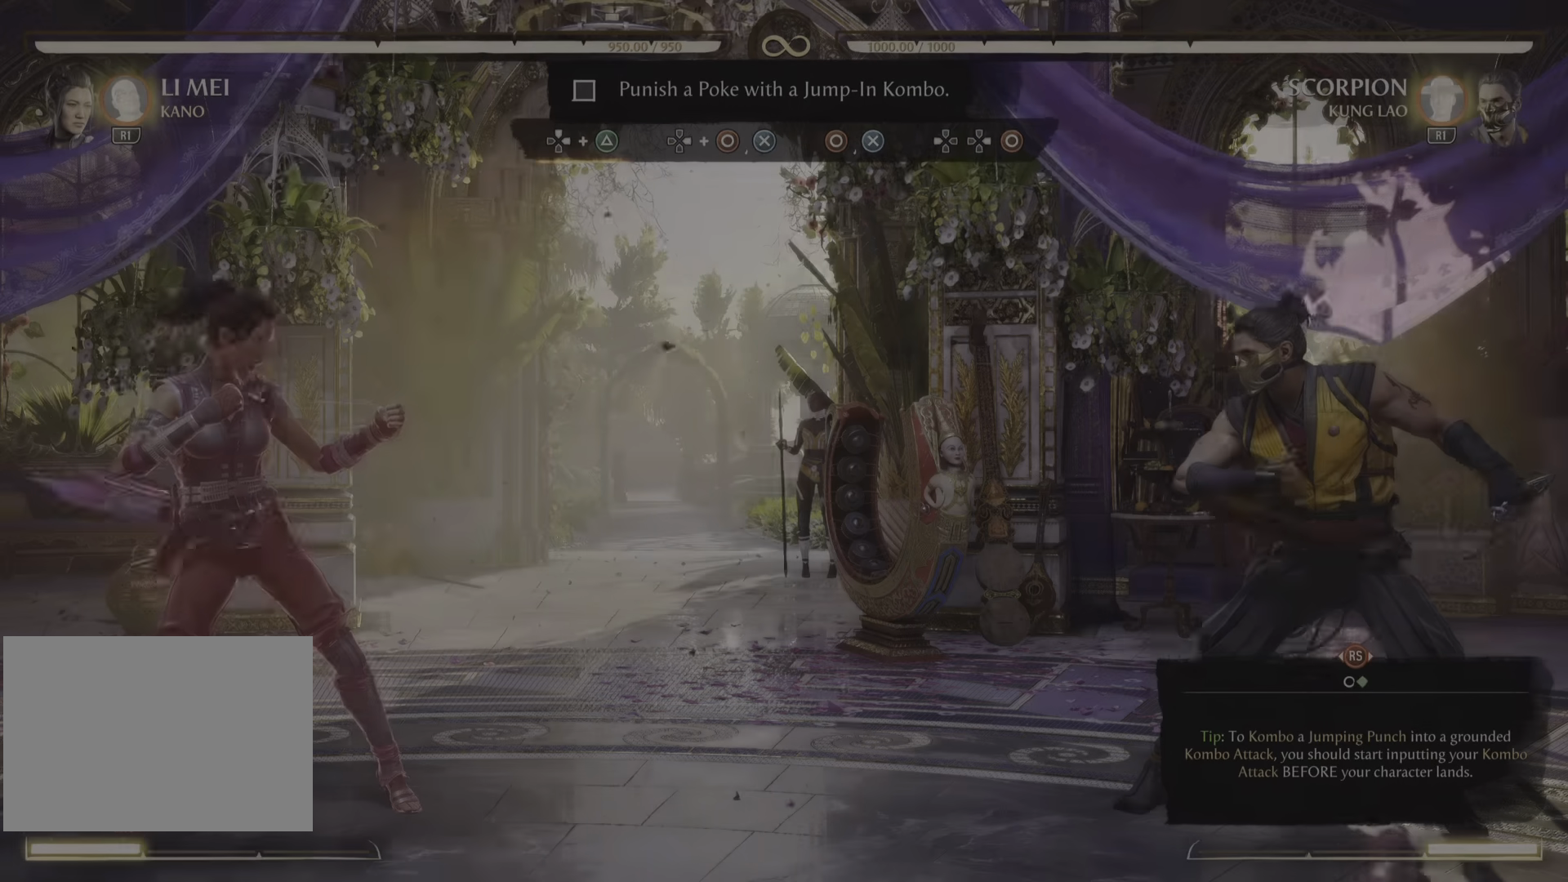
{"buttons": ["DPAD_UP"], "left_stick": "center", "right_stick": "center", "events": [[434, "DPAD_UP", "down"]]}